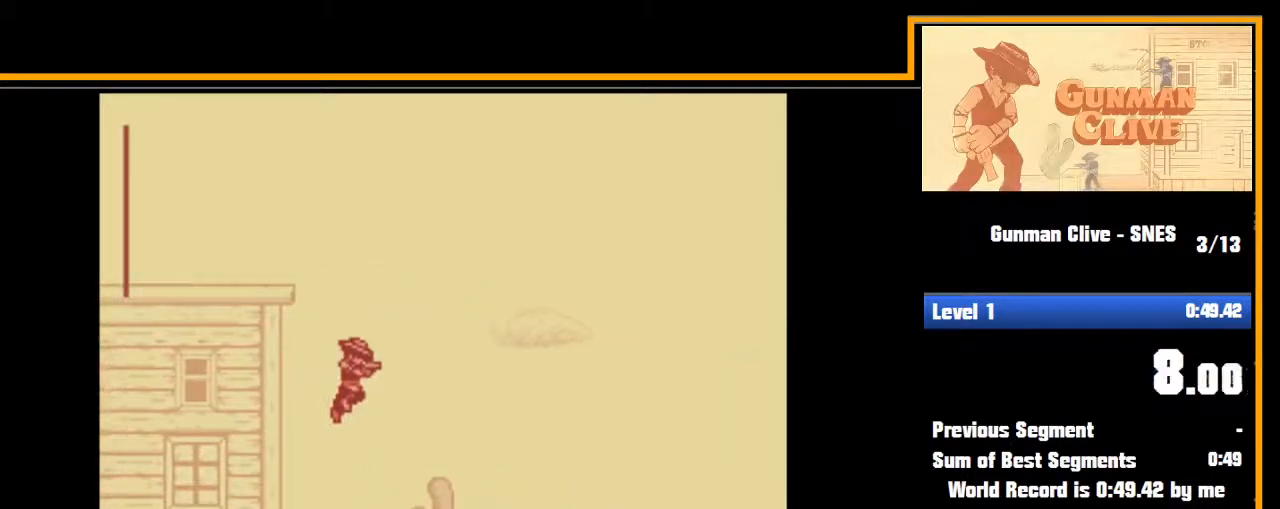
Gameplay with keyboard; each line is a JSON object with the keys held at the frame after it. "events" lists presses ("down") and releases ("up") of "c", "ctrl", "down", "left", "return", "right", "shift", "up", "x" and "z" between this image and that frame as [ms after this image, input, new state], when the widget could be followed in between. No other keys are recorded. Mouse input is not recorded.
{"keys": ["right"], "events": [[383, "x", "up"]]}
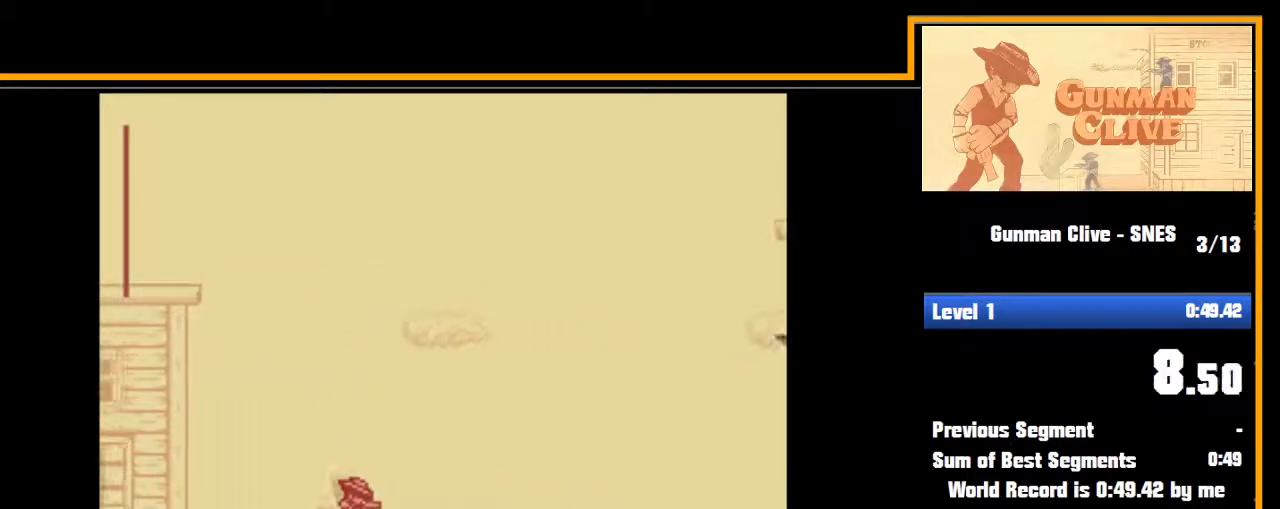
{"keys": ["right", "x"], "events": [[133, "x", "down"]]}
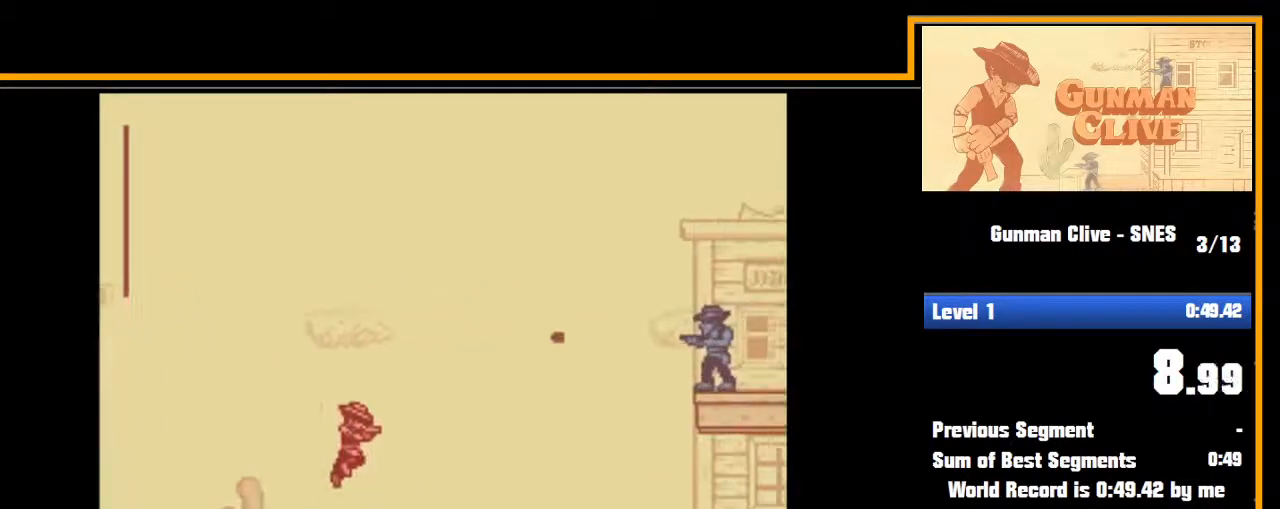
{"keys": ["right"], "events": [[217, "x", "up"]]}
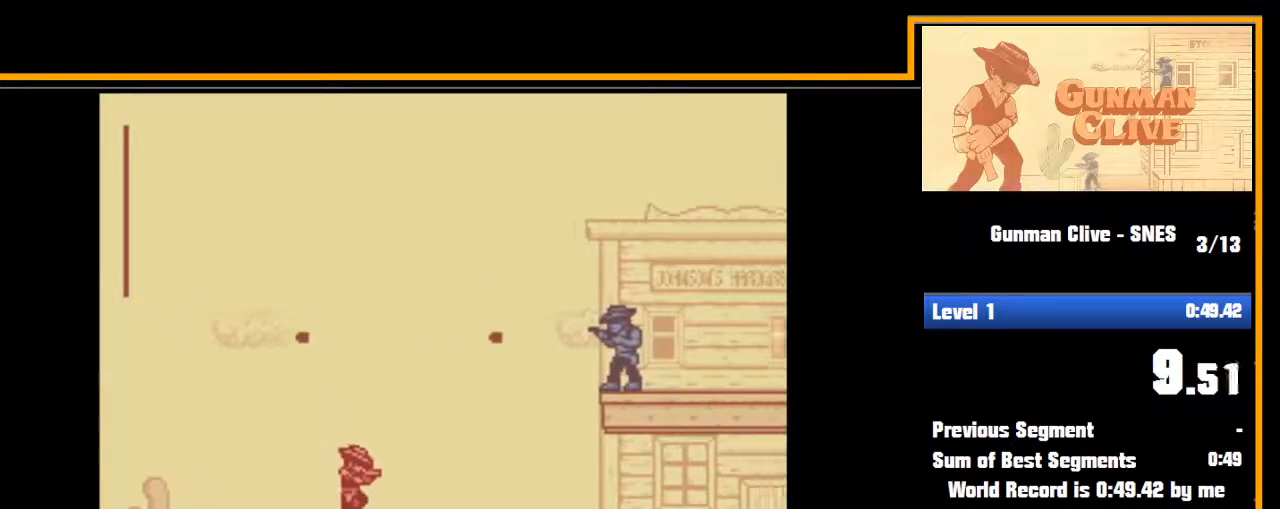
{"keys": ["right"], "events": []}
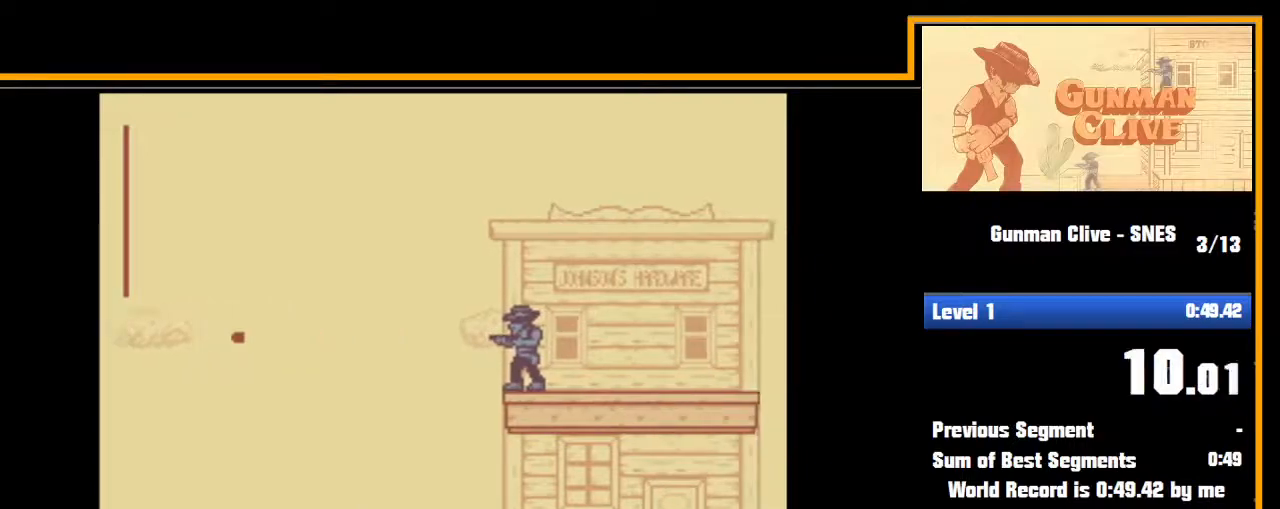
{"keys": ["right"], "events": [[233, "x", "down"], [333, "x", "up"]]}
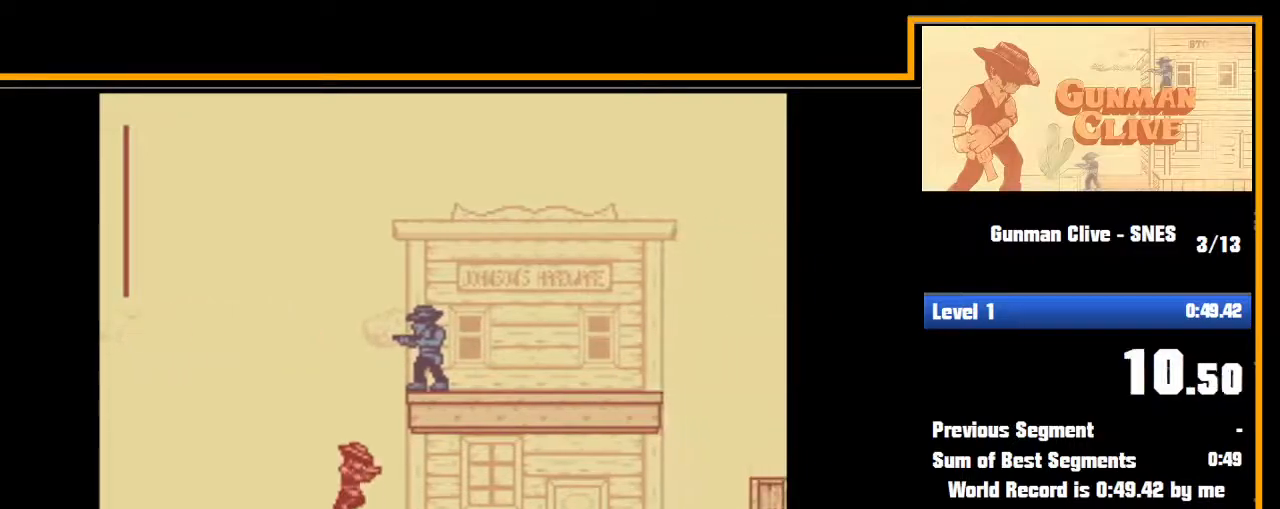
{"keys": ["right"], "events": []}
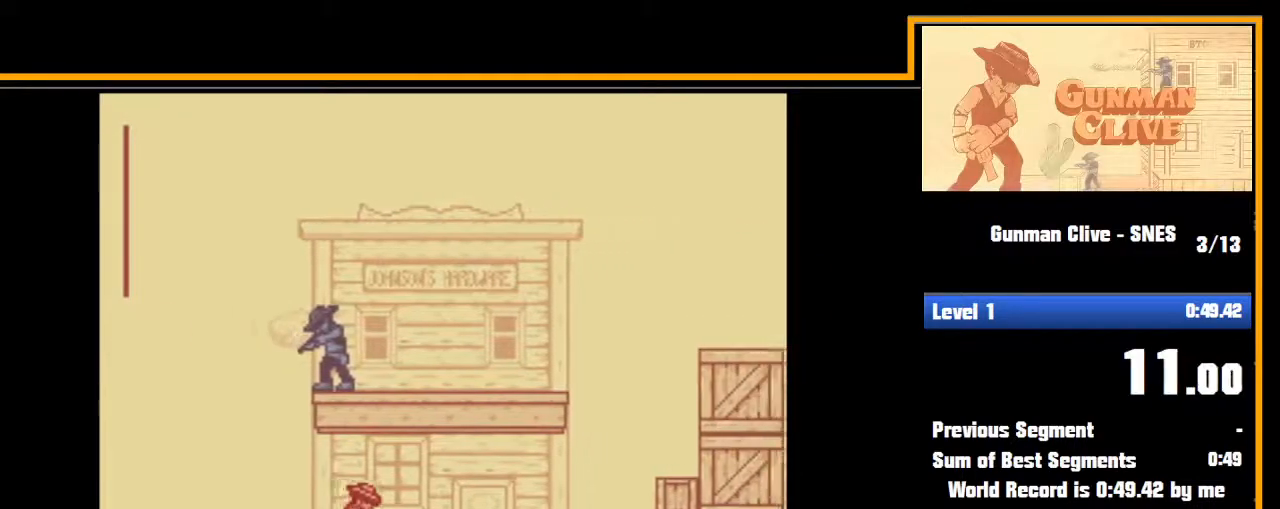
{"keys": ["right"], "events": []}
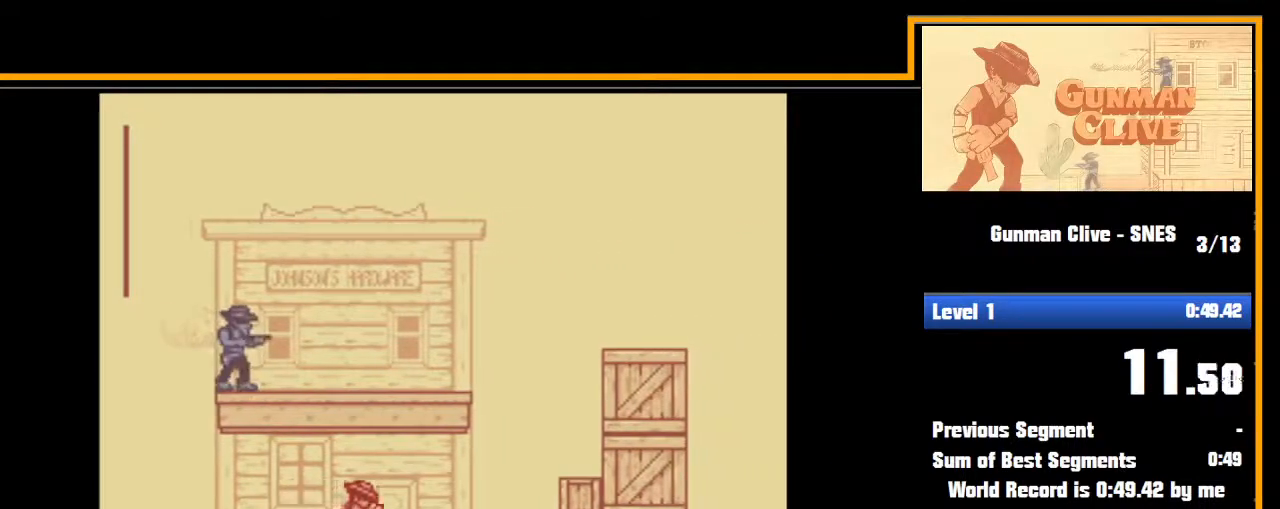
{"keys": ["right"], "events": []}
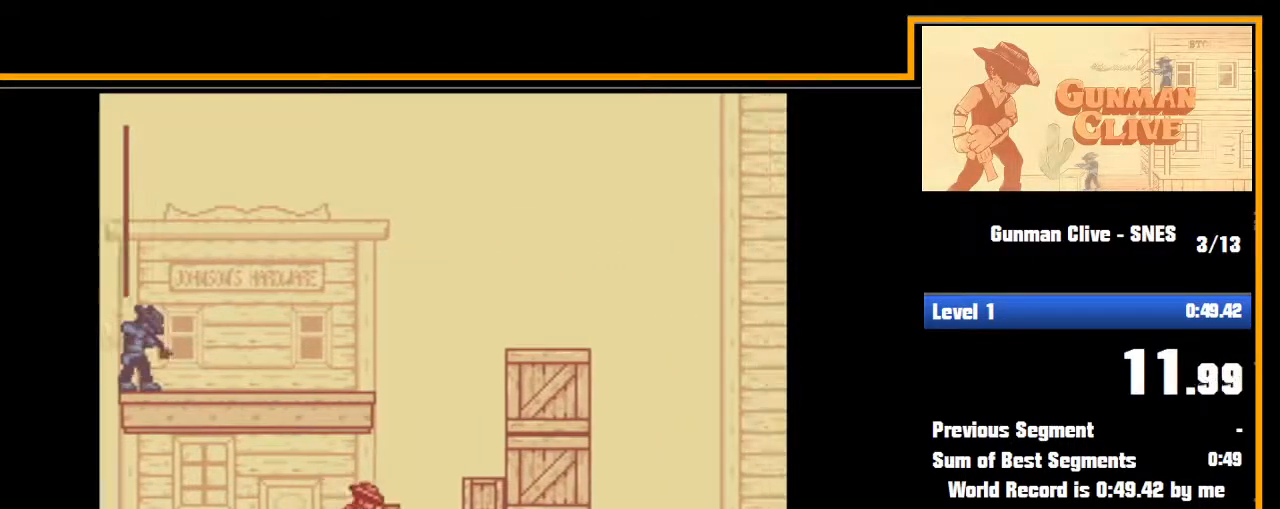
{"keys": ["right"], "events": [[100, "x", "down"], [300, "x", "up"]]}
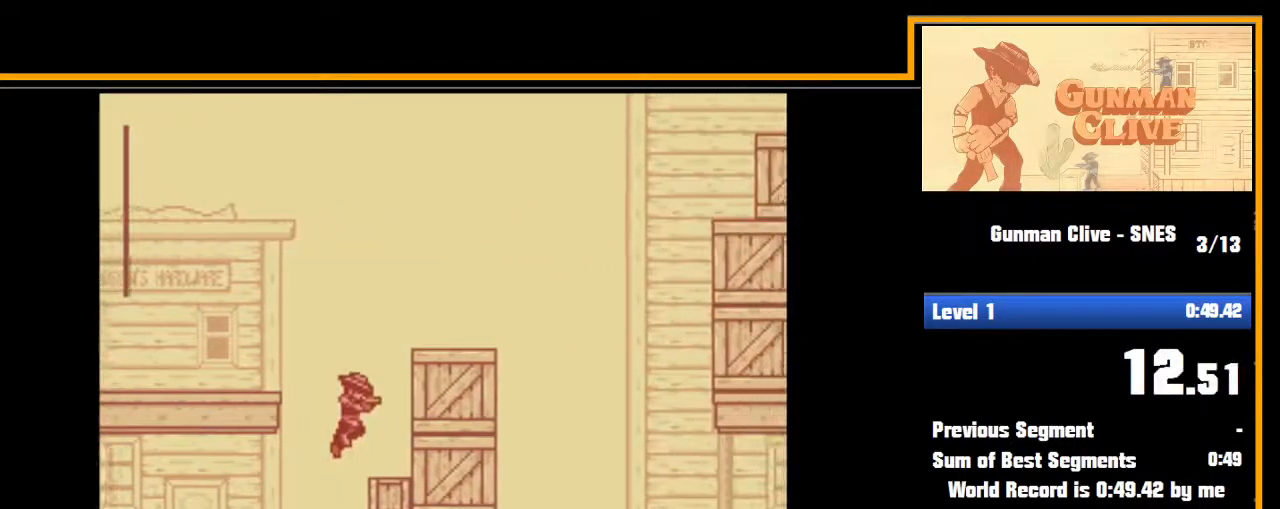
{"keys": ["right", "x"], "events": [[233, "x", "down"]]}
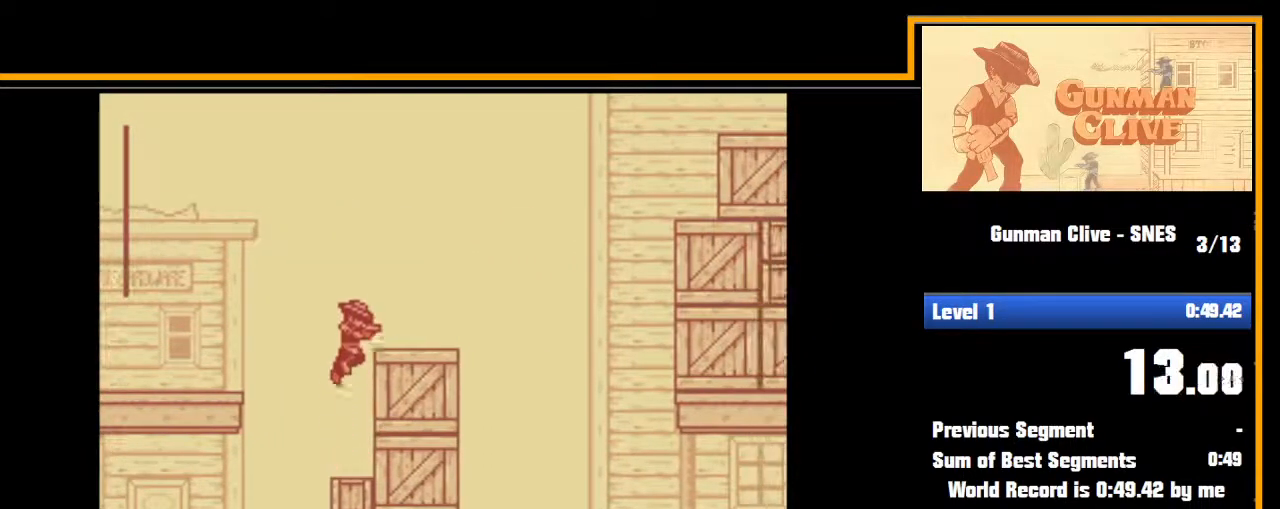
{"keys": ["right"], "events": [[250, "x", "up"]]}
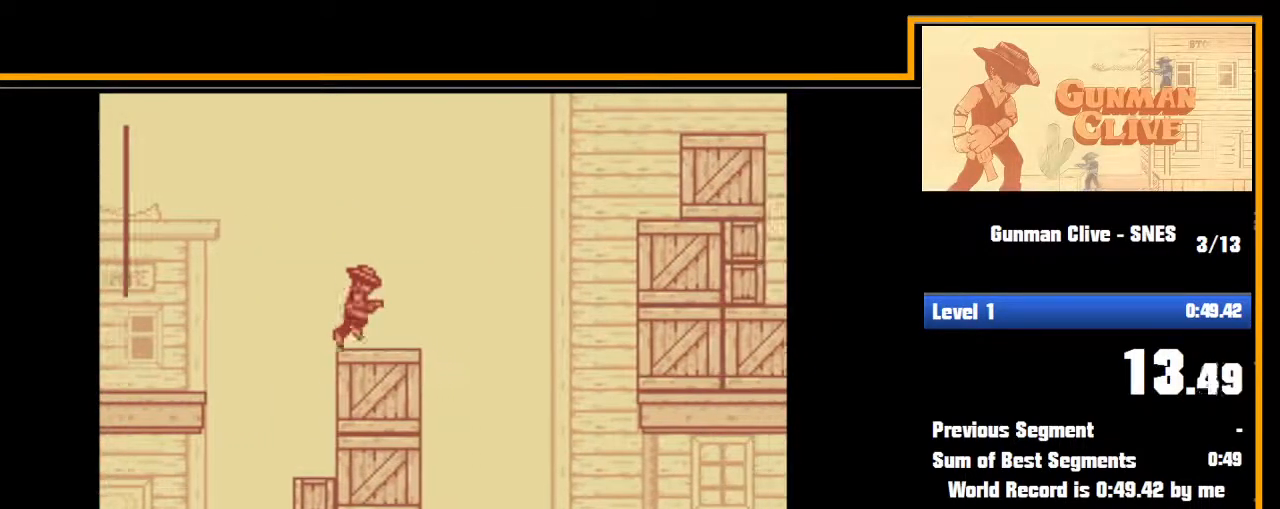
{"keys": ["right"], "events": []}
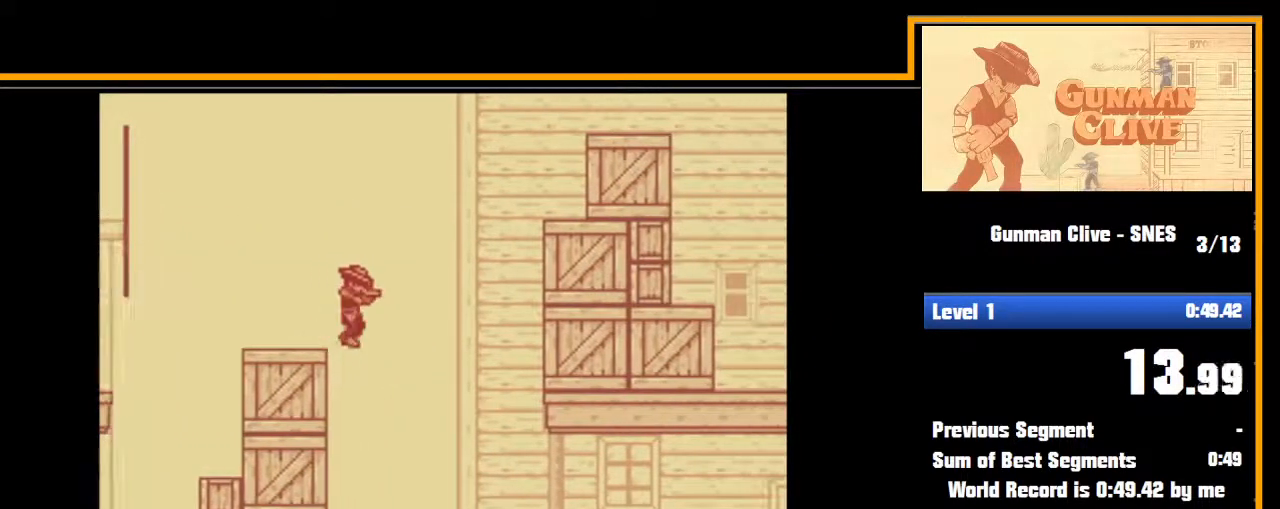
{"keys": ["right"], "events": []}
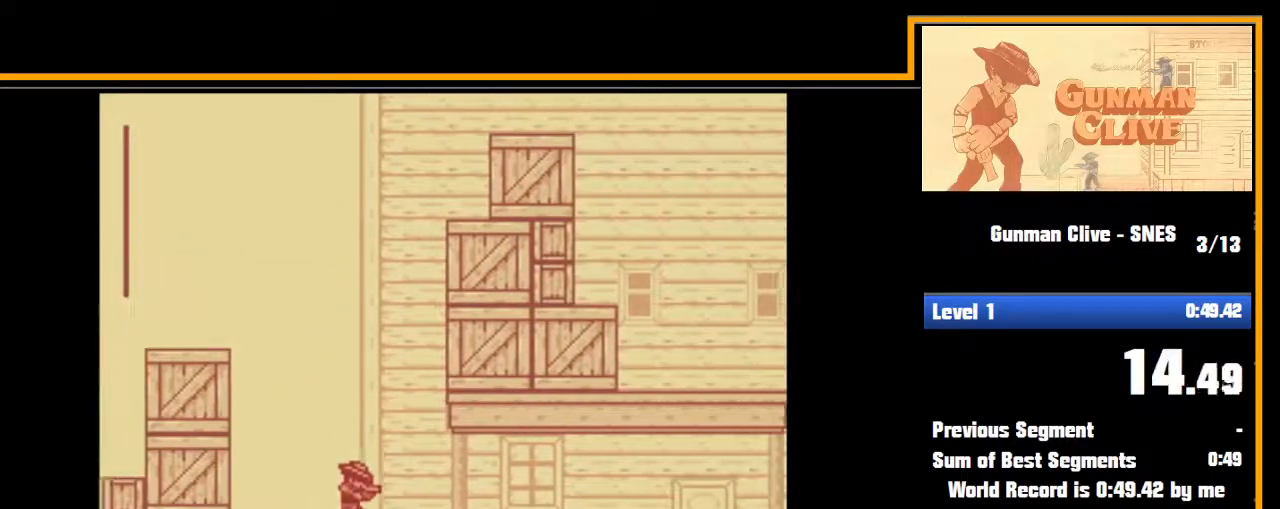
{"keys": ["right", "x"], "events": [[117, "c", "down"], [233, "c", "up"], [483, "x", "down"]]}
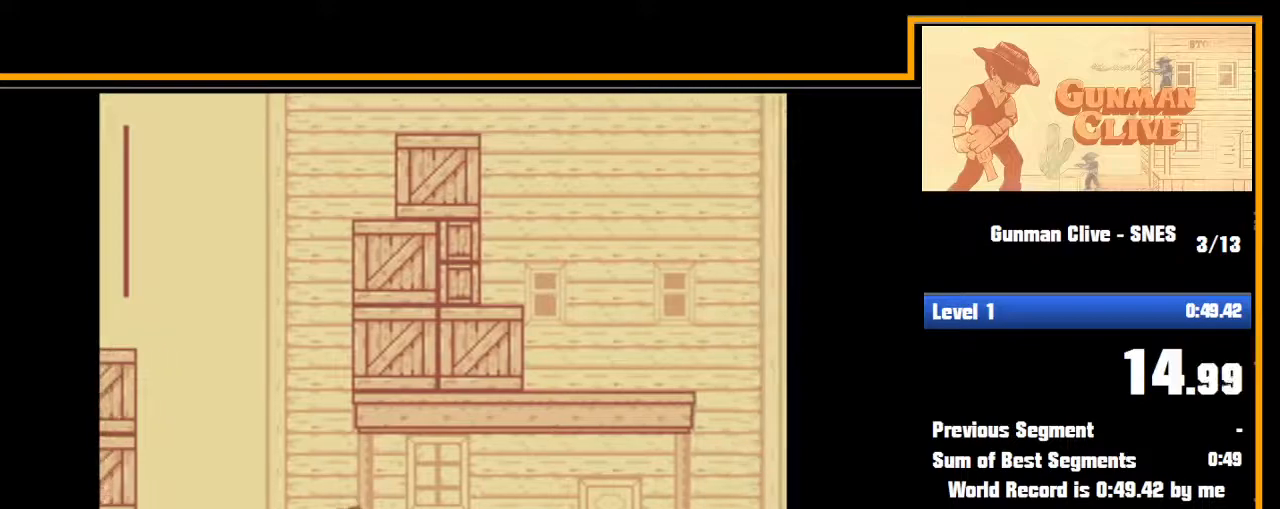
{"keys": ["right"], "events": [[83, "x", "up"]]}
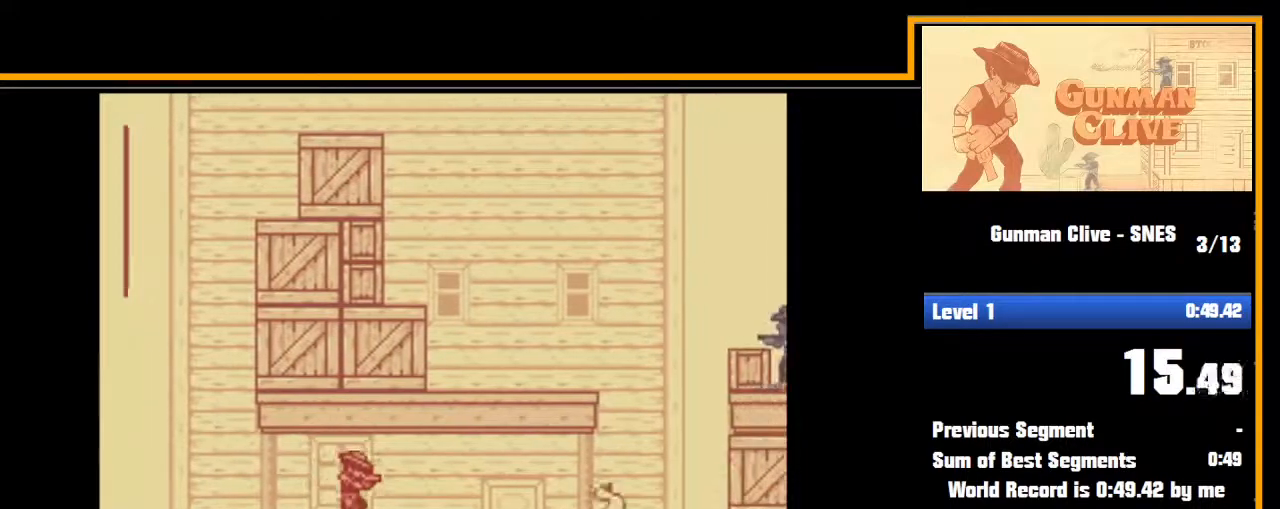
{"keys": ["right"], "events": []}
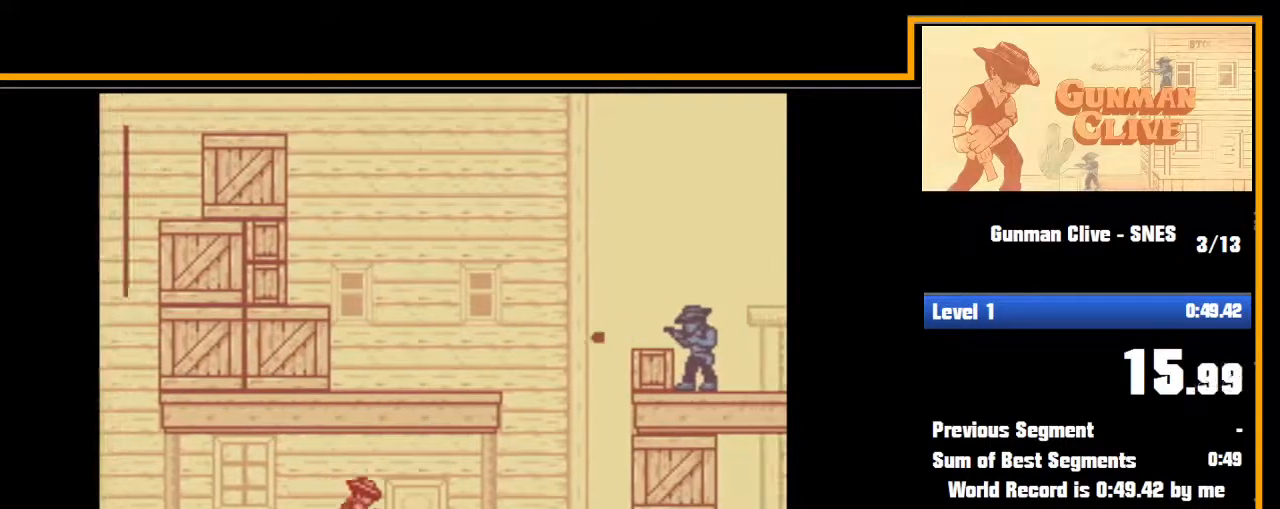
{"keys": ["right"], "events": []}
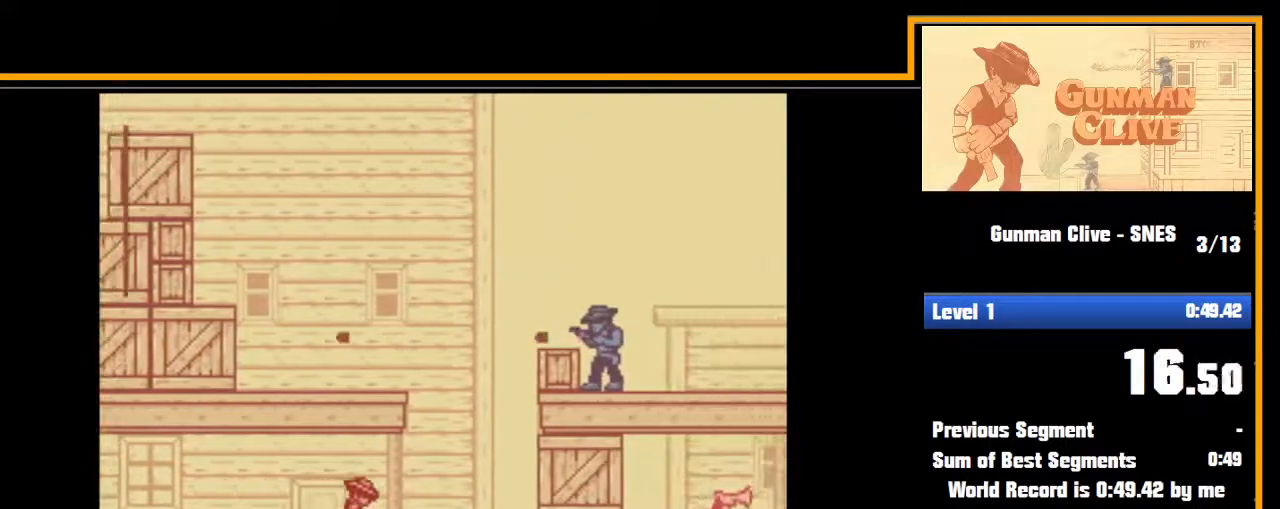
{"keys": ["right"], "events": [[283, "x", "down"], [350, "x", "up"]]}
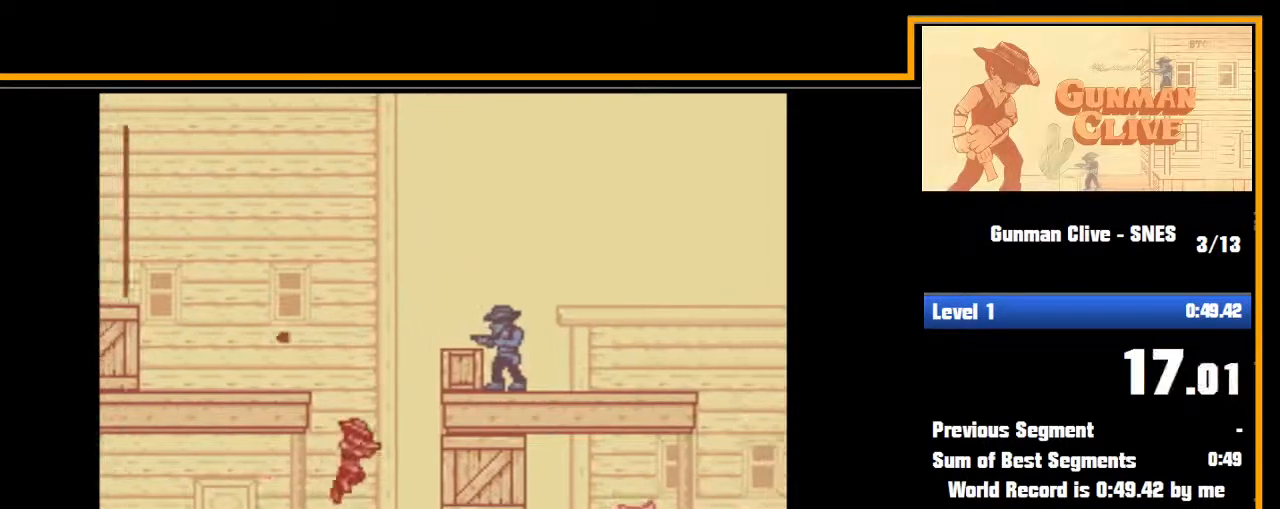
{"keys": ["left", "x"], "events": [[133, "left", "down"], [167, "right", "up"], [433, "x", "down"]]}
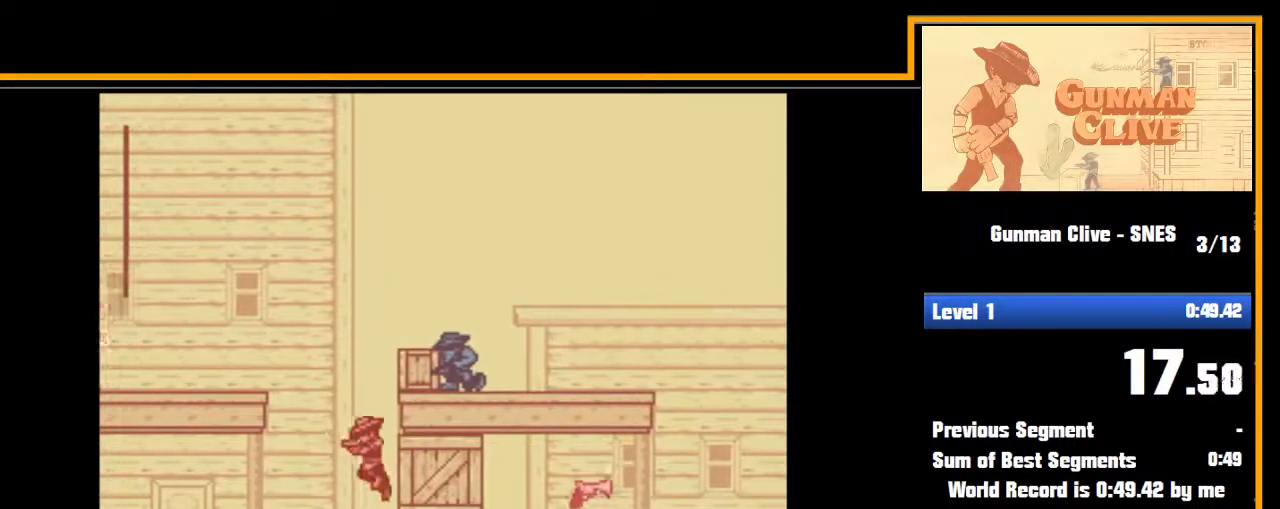
{"keys": ["left"], "events": [[500, "x", "up"]]}
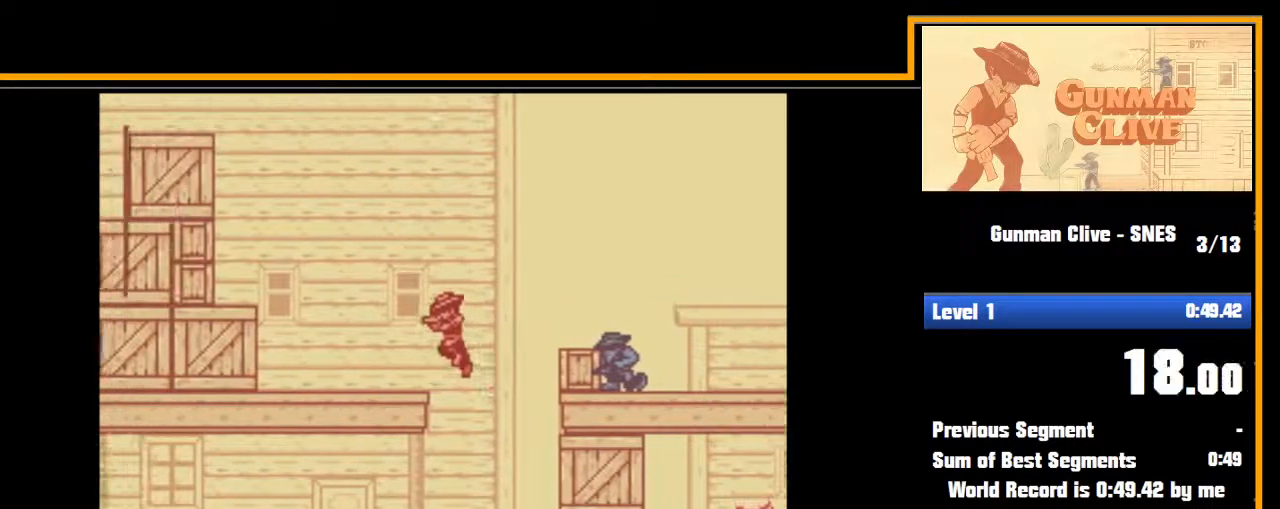
{"keys": ["right", "x"], "events": [[67, "left", "up"], [67, "right", "down"], [283, "x", "down"]]}
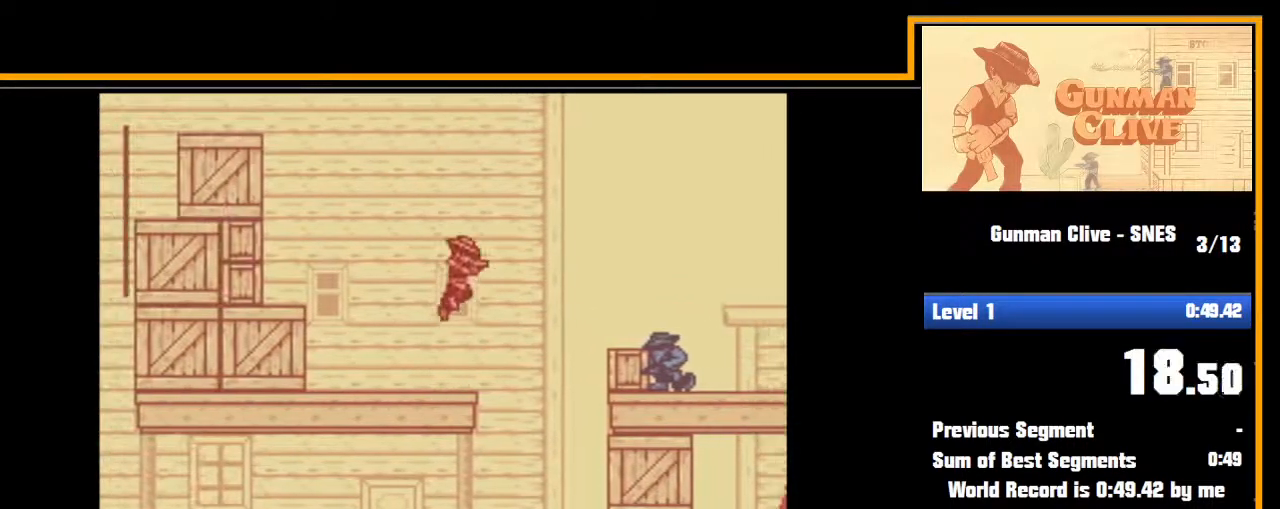
{"keys": ["right", "x"], "events": []}
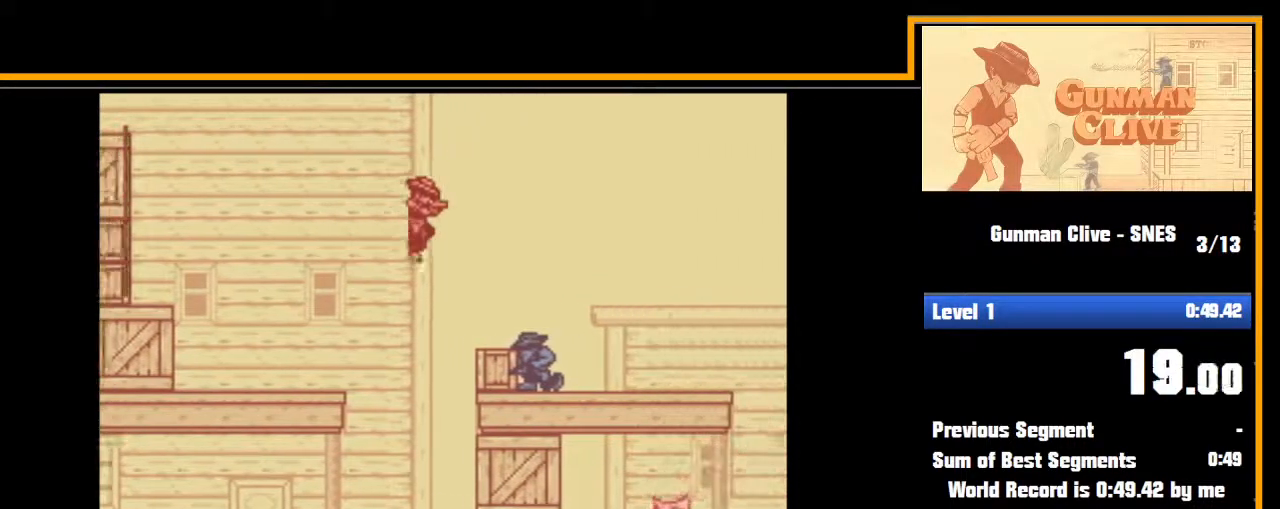
{"keys": ["right", "x"], "events": [[83, "x", "up"], [300, "x", "down"]]}
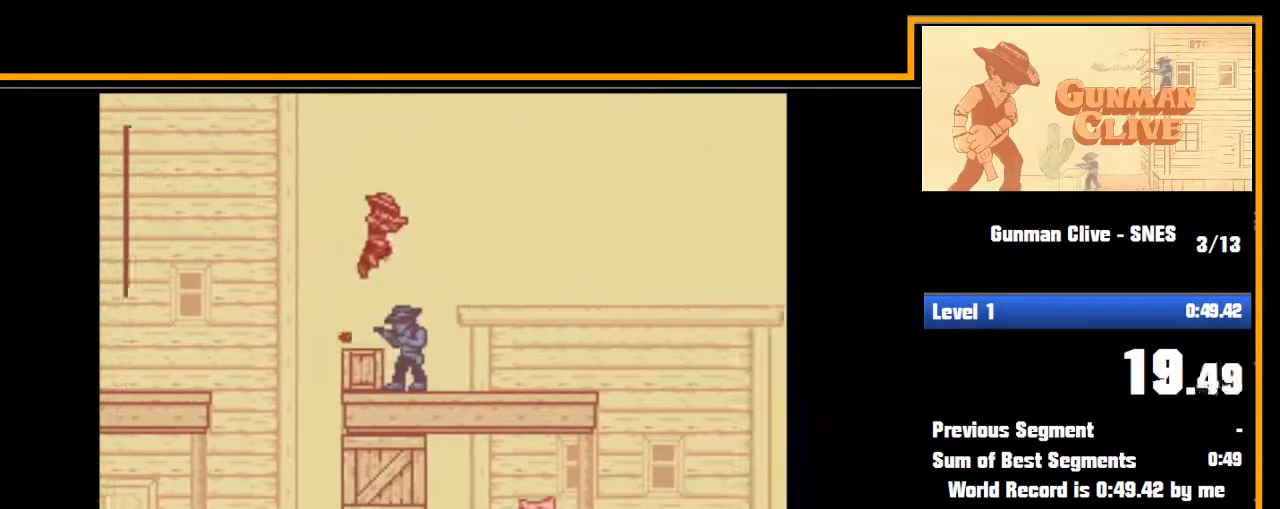
{"keys": ["right"], "events": [[283, "x", "up"]]}
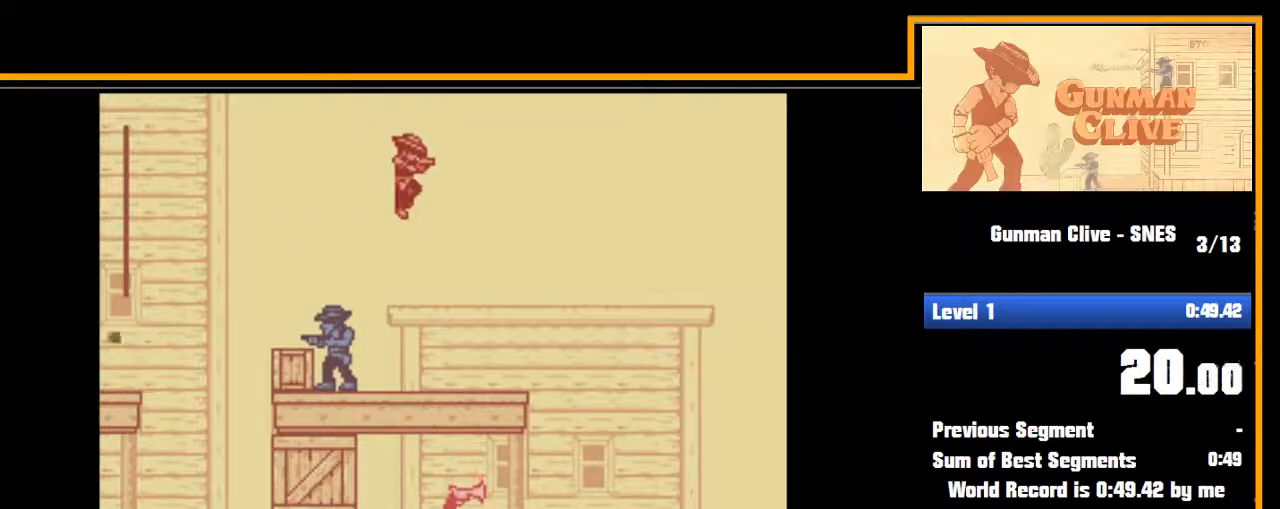
{"keys": ["right"], "events": []}
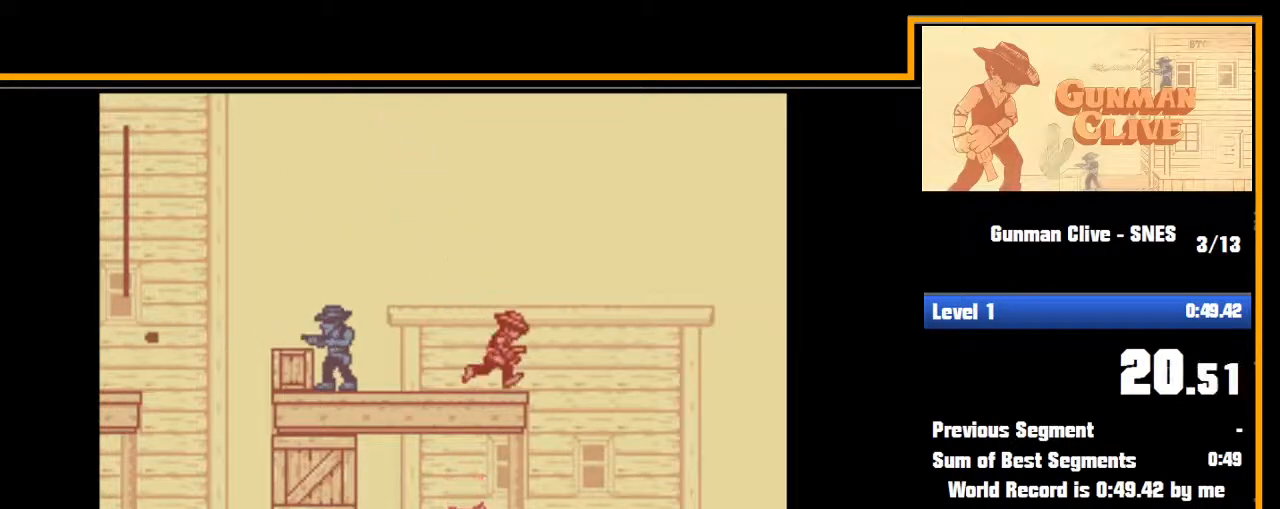
{"keys": ["right"], "events": []}
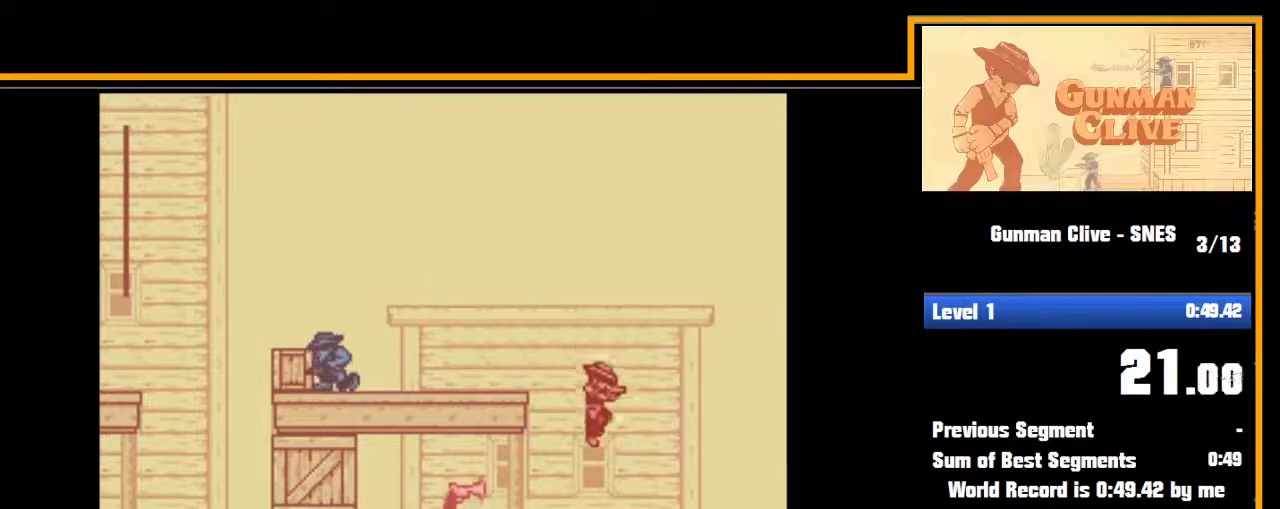
{"keys": ["right"], "events": []}